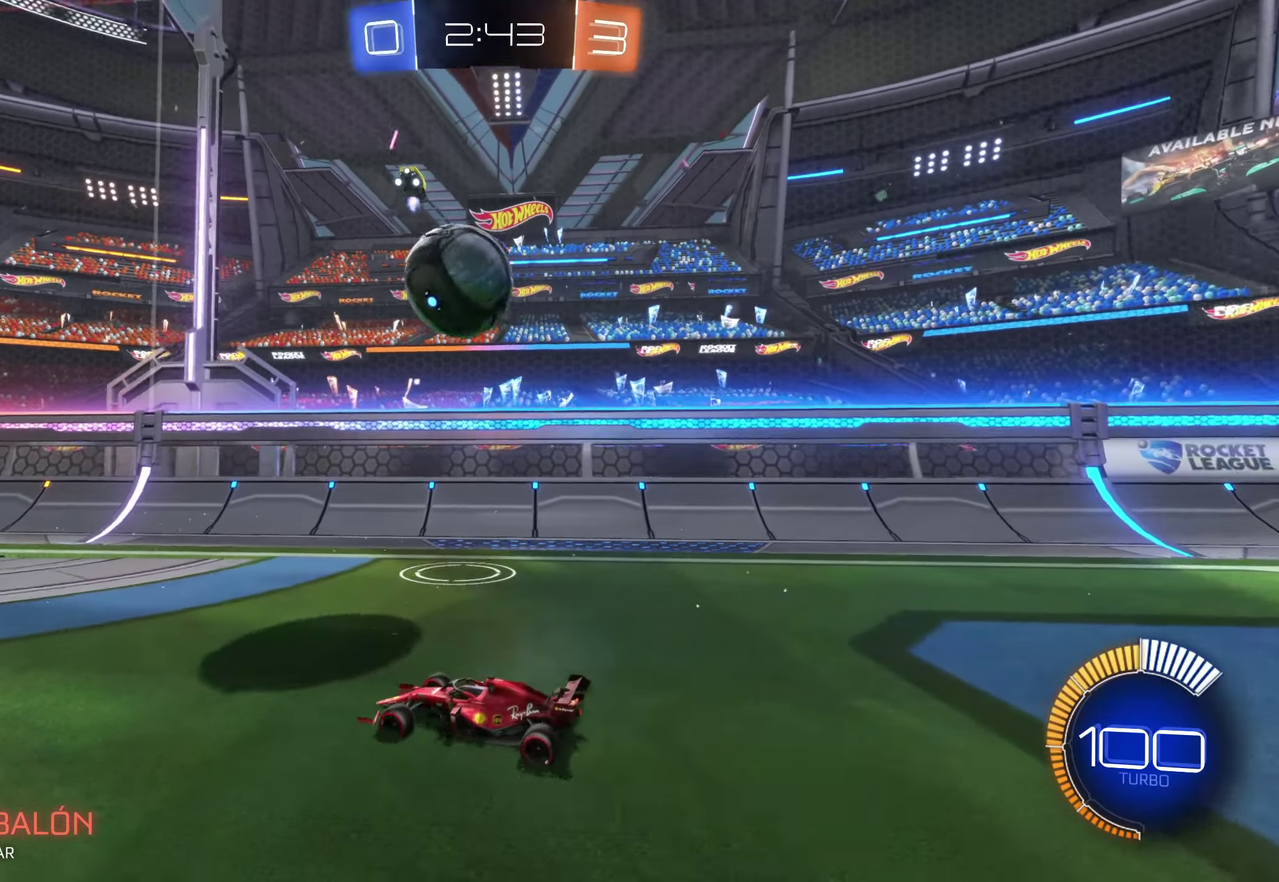
Gameplay with a controller (Xbox layout); each line is a JSON object with the inputs held at the frame after it. "events" lists button and stick changes between this image and that frame as [ms after this image, input, new state], when the widget could be followed in between. Not read: L3 R3 right_stick.
{"buttons": ["A"], "left_stick": "center", "events": [[83, "B", "down"], [133, "left_stick", "left"], [233, "B", "up"], [333, "left_stick", "up-right"], [417, "left_stick", "right"], [500, "A", "down"], [500, "left_stick", "center"]]}
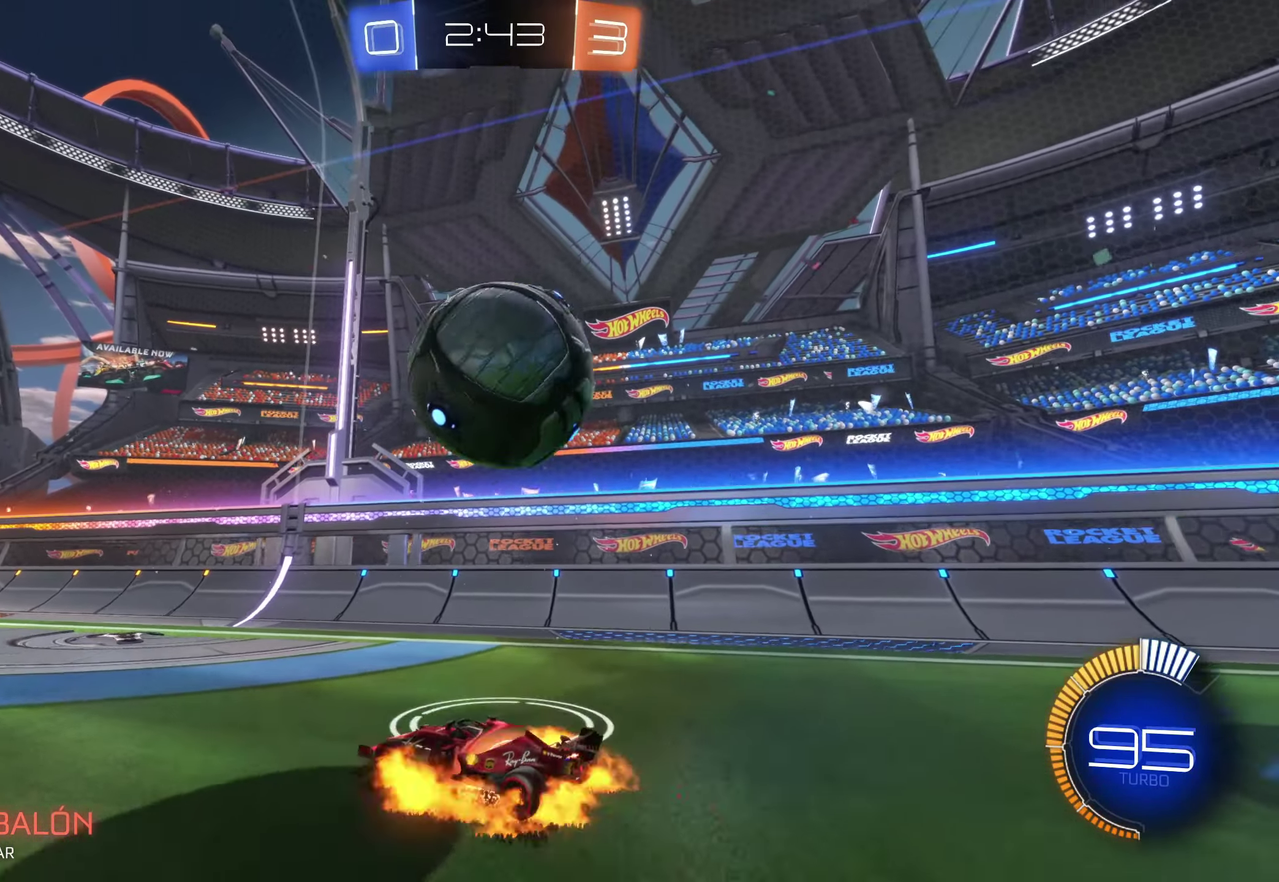
{"buttons": [], "left_stick": "up-right", "events": [[133, "left_stick", "down-right"], [150, "A", "up"], [433, "left_stick", "up-right"]]}
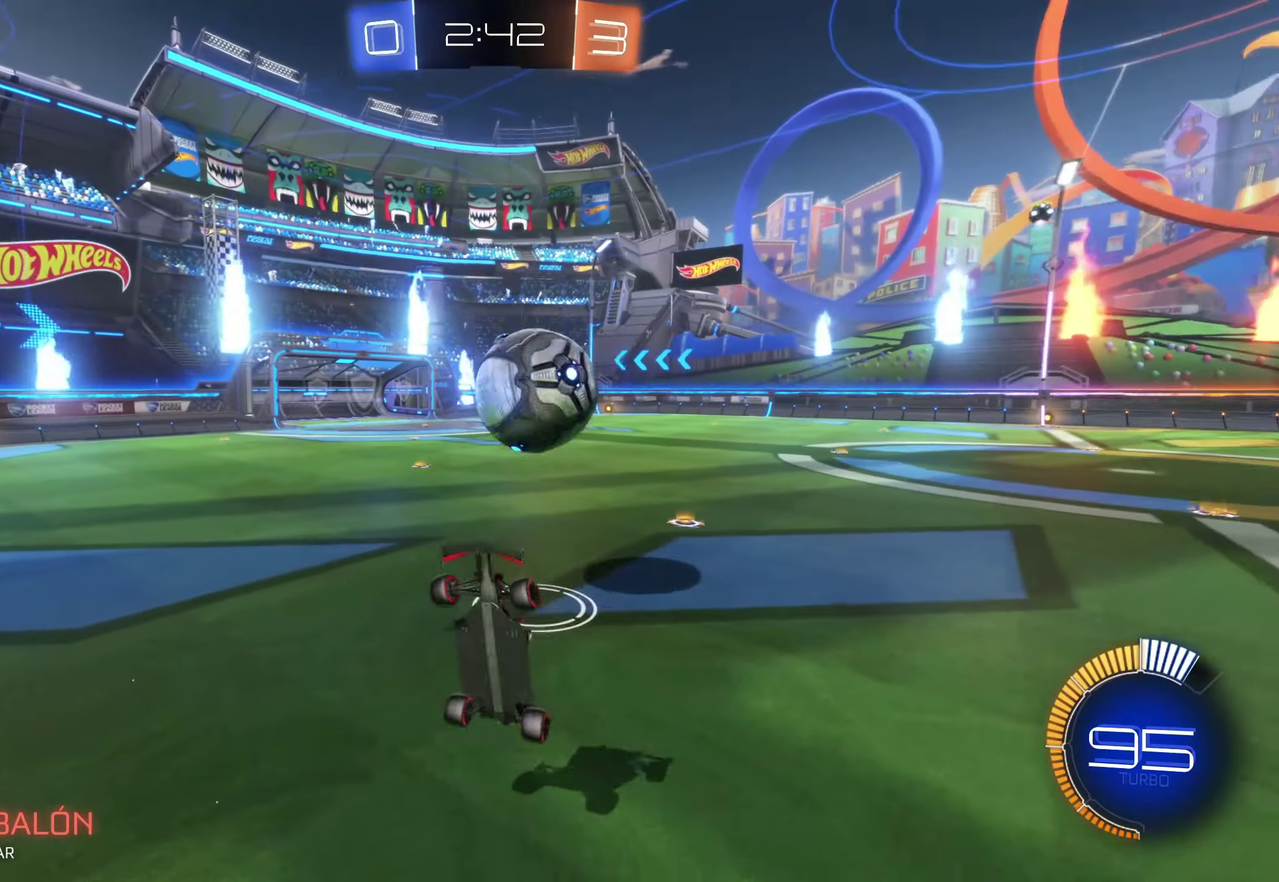
{"buttons": [], "left_stick": "up-right", "events": []}
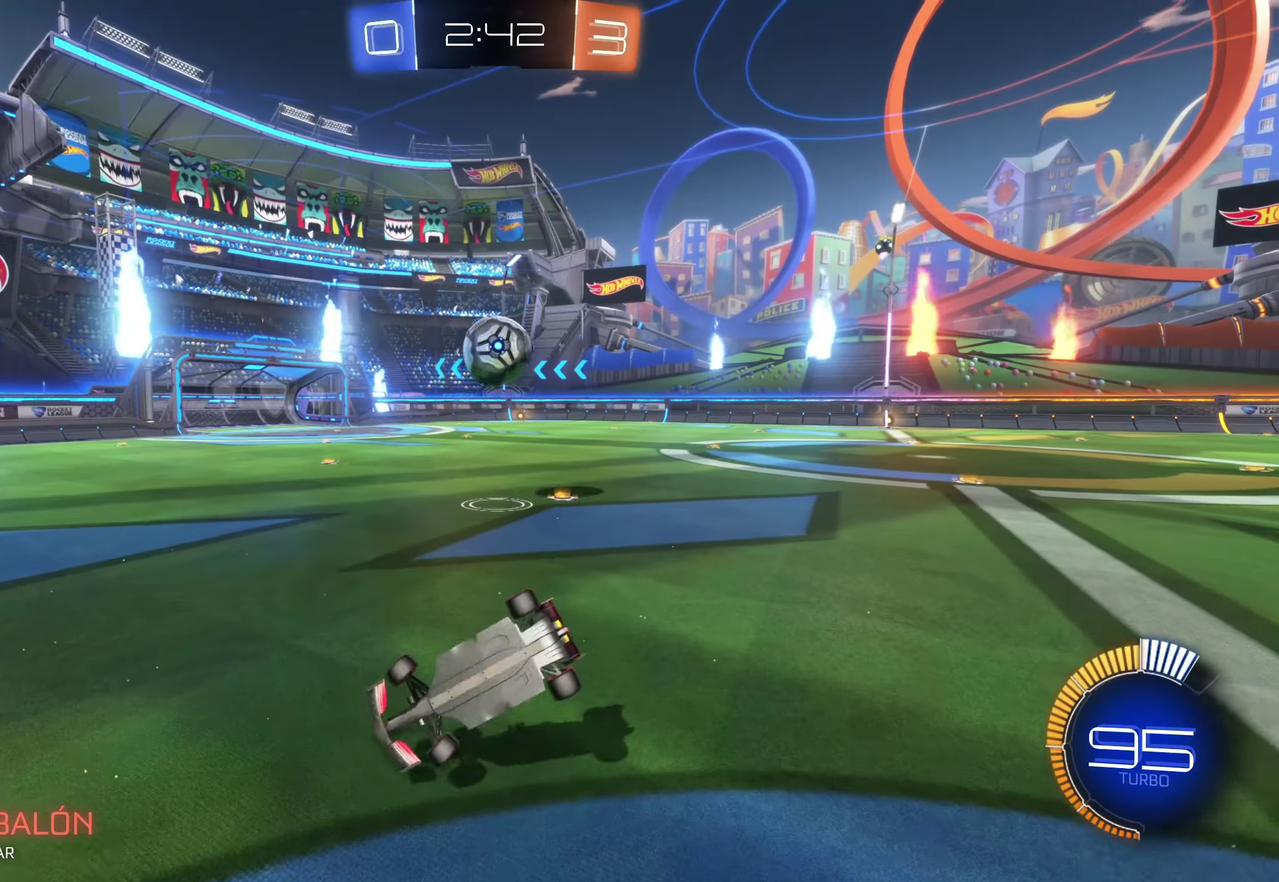
{"buttons": ["B"], "left_stick": "right", "events": [[83, "left_stick", "right"], [133, "left_stick", "down-right"], [233, "left_stick", "down"], [350, "B", "down"], [383, "left_stick", "right"]]}
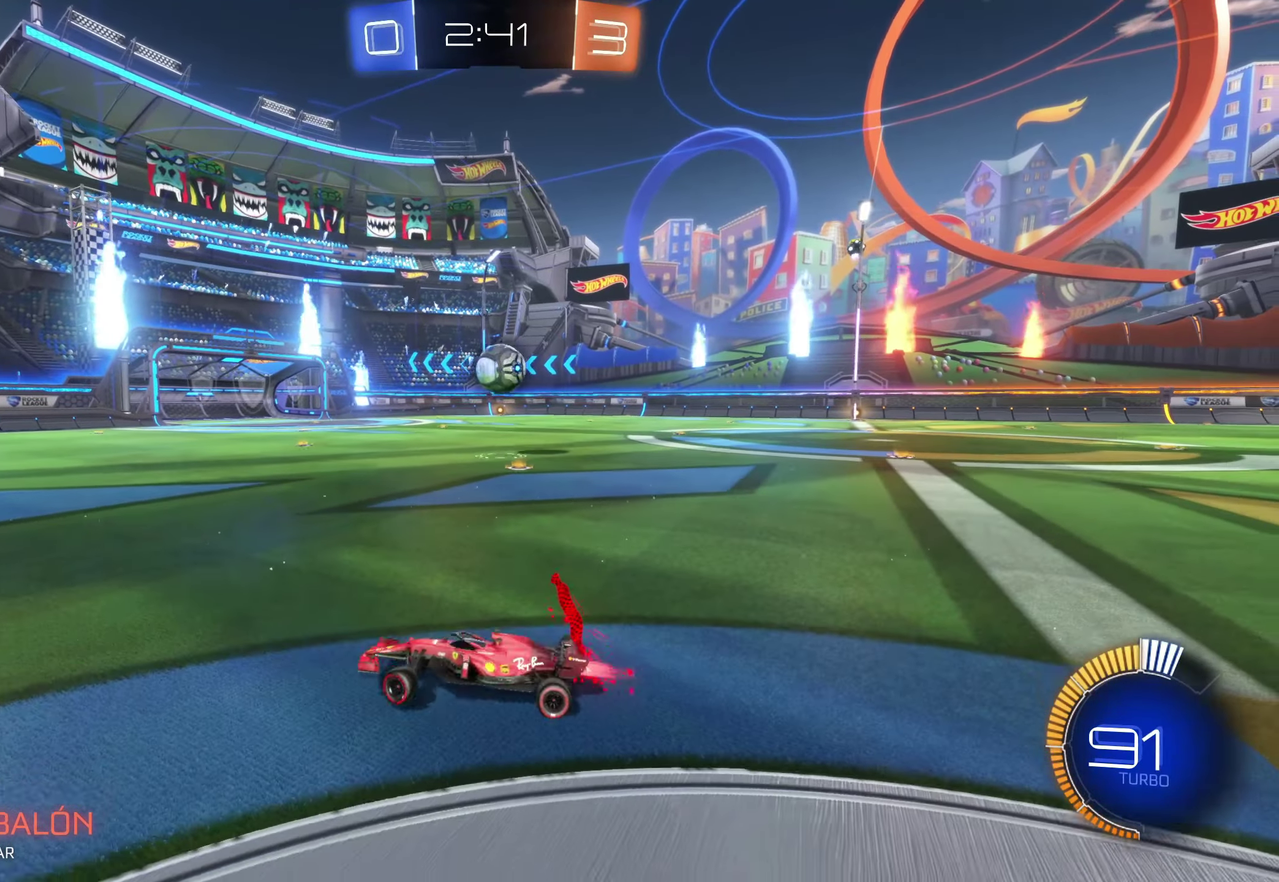
{"buttons": ["B"], "left_stick": "center", "events": [[400, "left_stick", "center"]]}
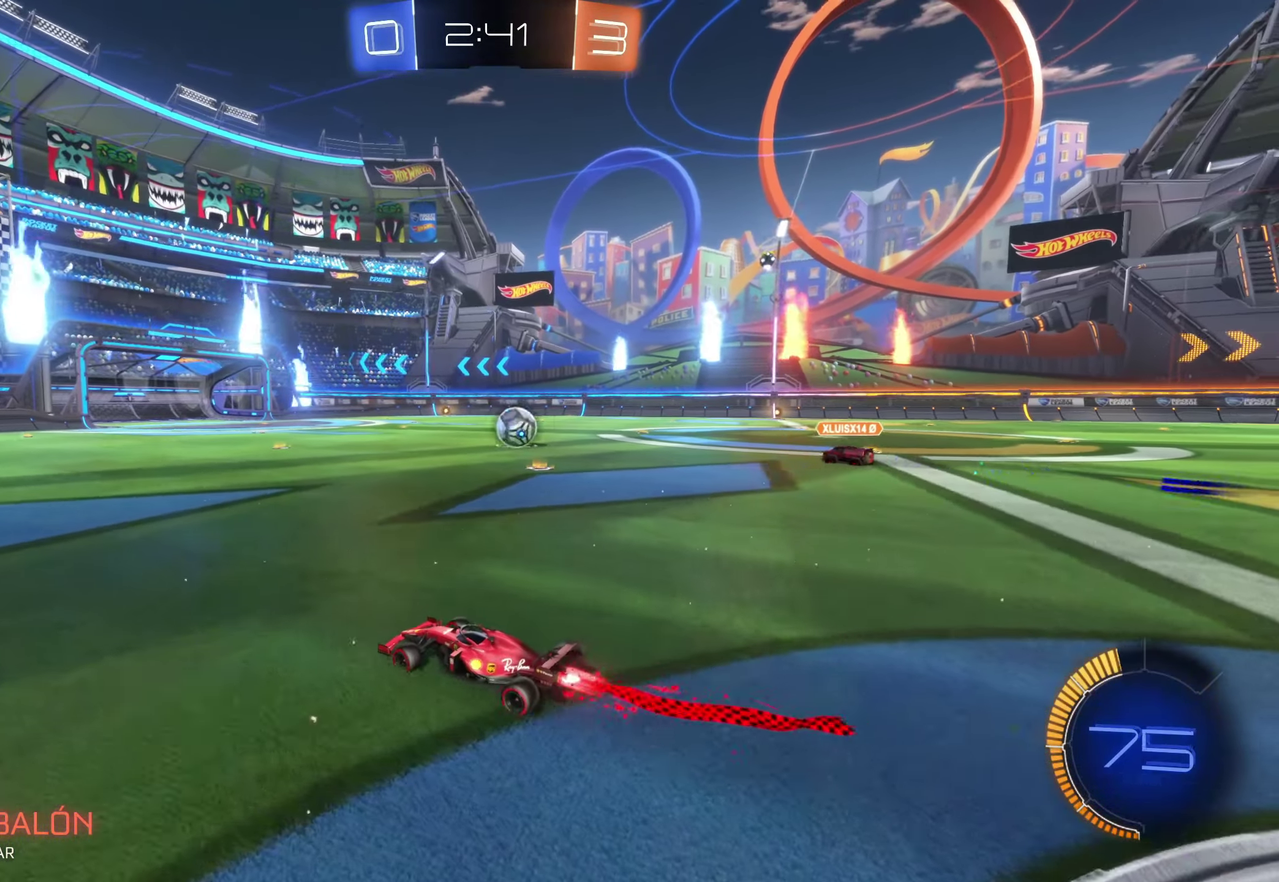
{"buttons": ["B"], "left_stick": "center", "events": []}
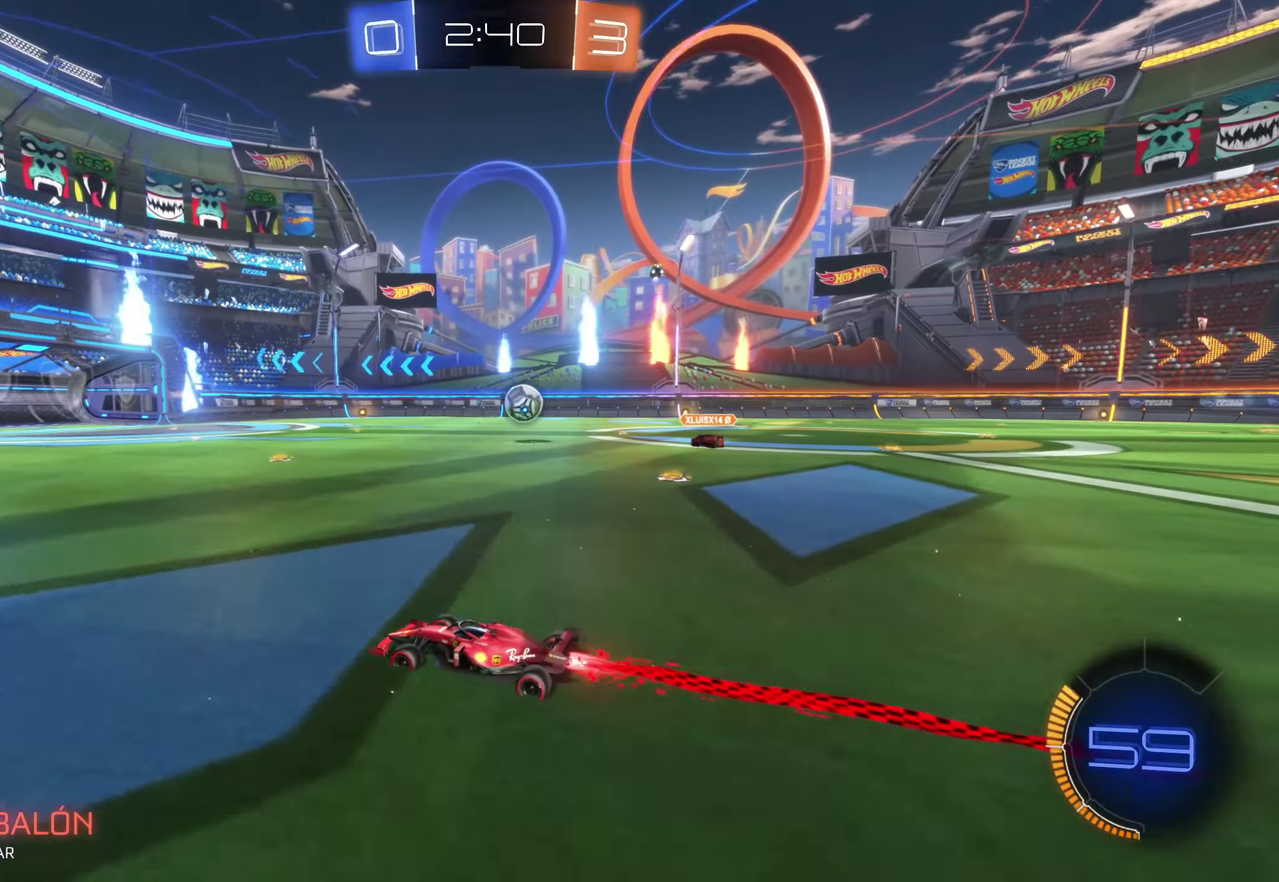
{"buttons": ["B"], "left_stick": "right", "events": [[17, "left_stick", "right"]]}
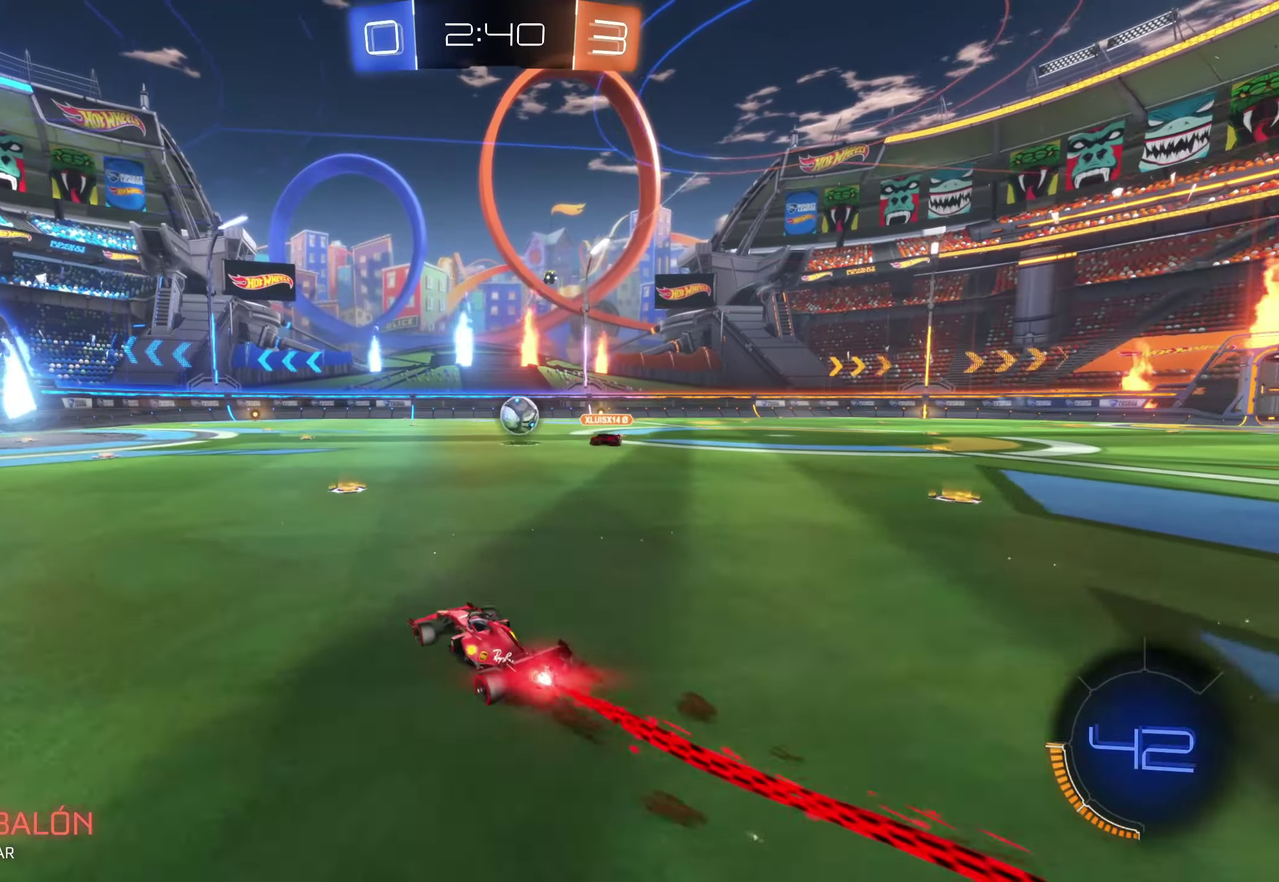
{"buttons": ["B"], "left_stick": "center", "events": [[34, "left_stick", "center"], [150, "left_stick", "up-left"], [450, "left_stick", "center"]]}
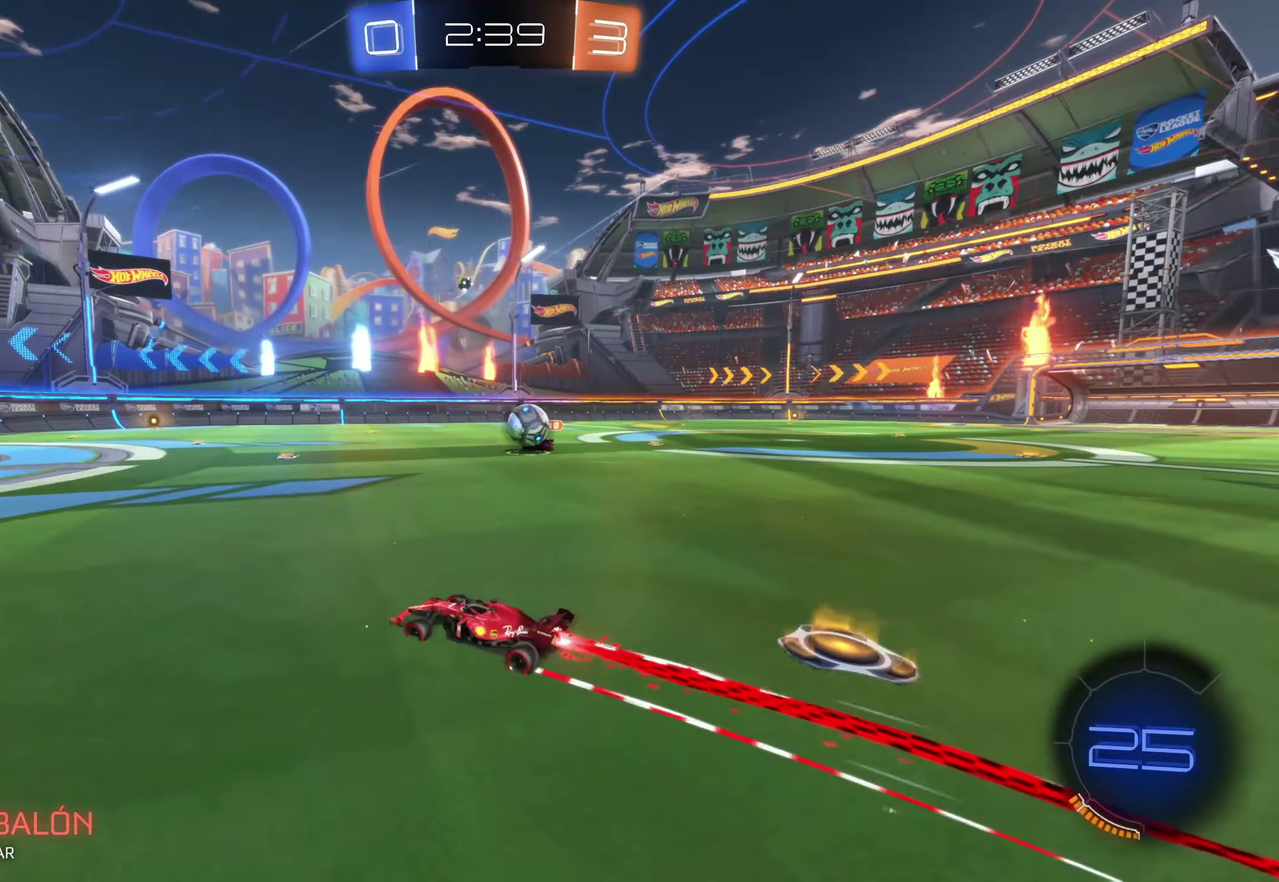
{"buttons": [], "left_stick": "down-right", "events": [[17, "left_stick", "right"], [84, "B", "up"], [117, "left_stick", "down-right"]]}
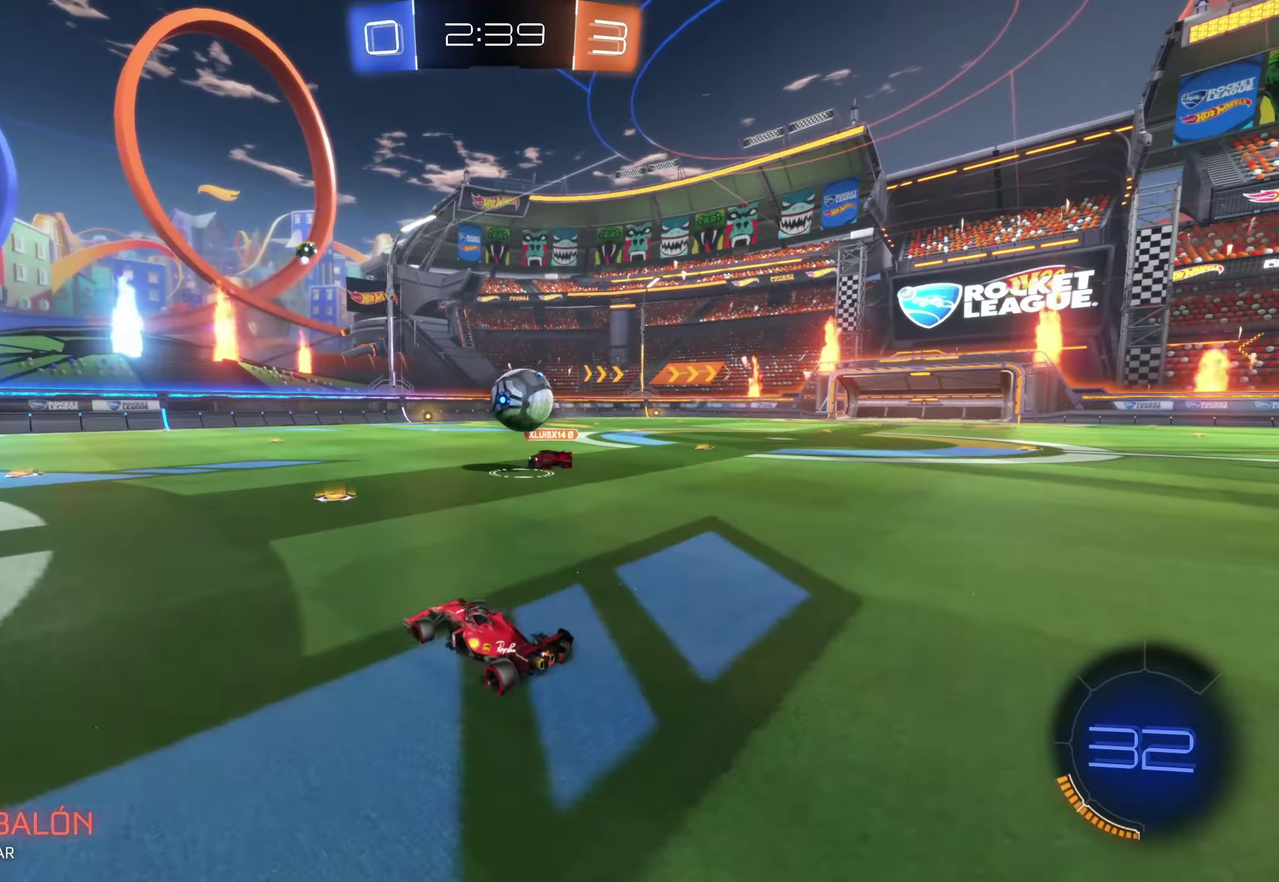
{"buttons": ["A"], "left_stick": "down-left", "events": [[50, "left_stick", "right"], [250, "left_stick", "center"], [334, "left_stick", "down-left"], [400, "A", "down"]]}
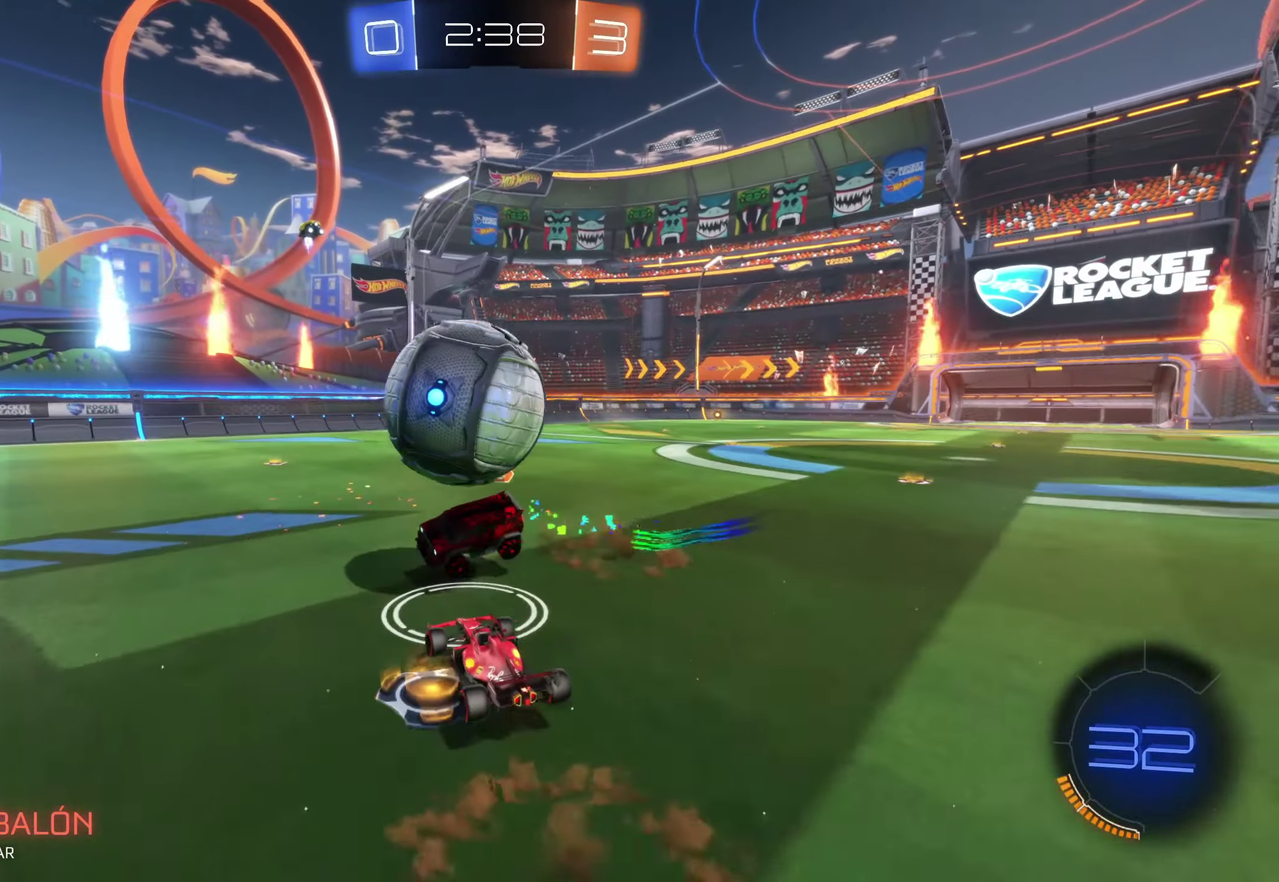
{"buttons": [], "left_stick": "up-left", "events": [[34, "A", "up"], [34, "left_stick", "left"], [100, "A", "down"], [234, "left_stick", "up-left"], [250, "A", "up"]]}
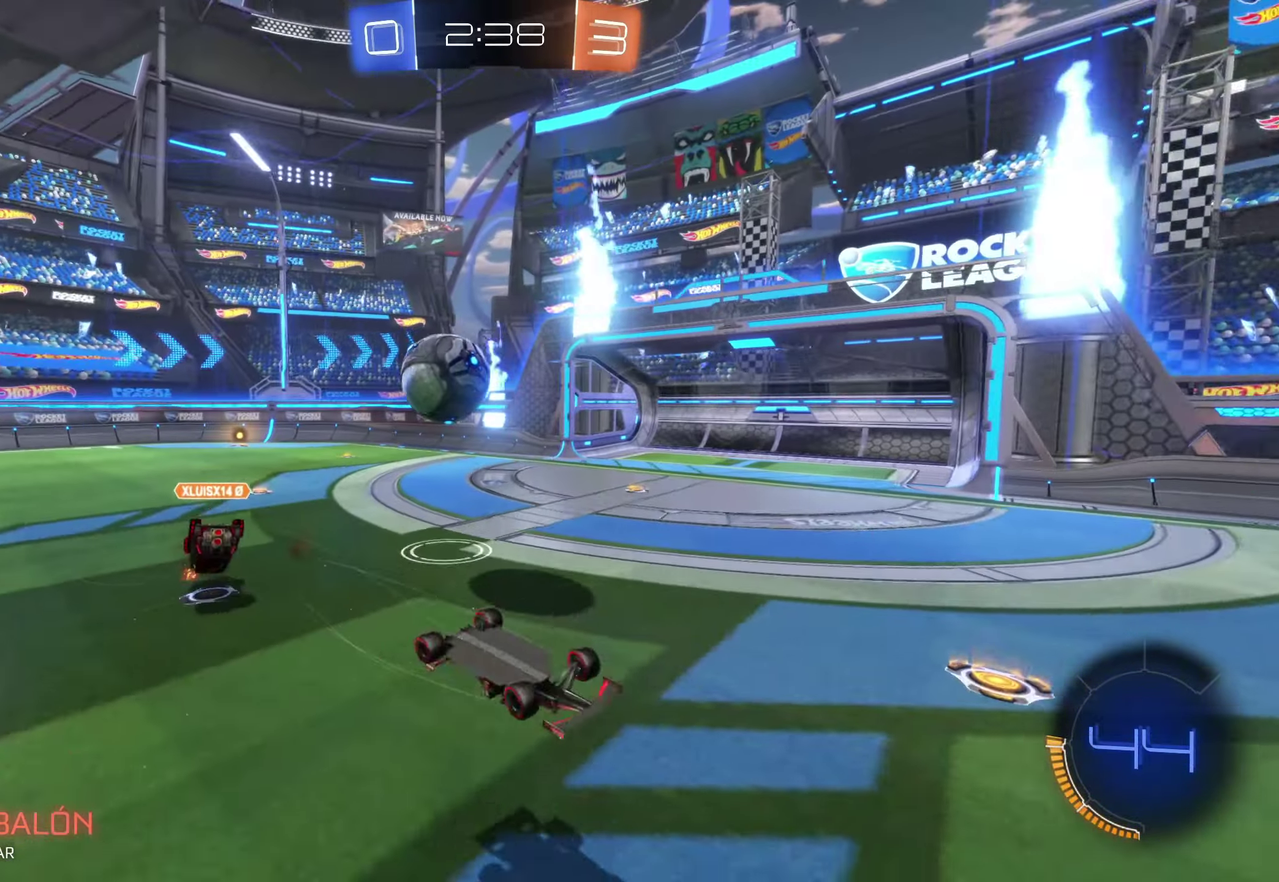
{"buttons": [], "left_stick": "up-left", "events": [[167, "left_stick", "center"], [300, "left_stick", "up-left"]]}
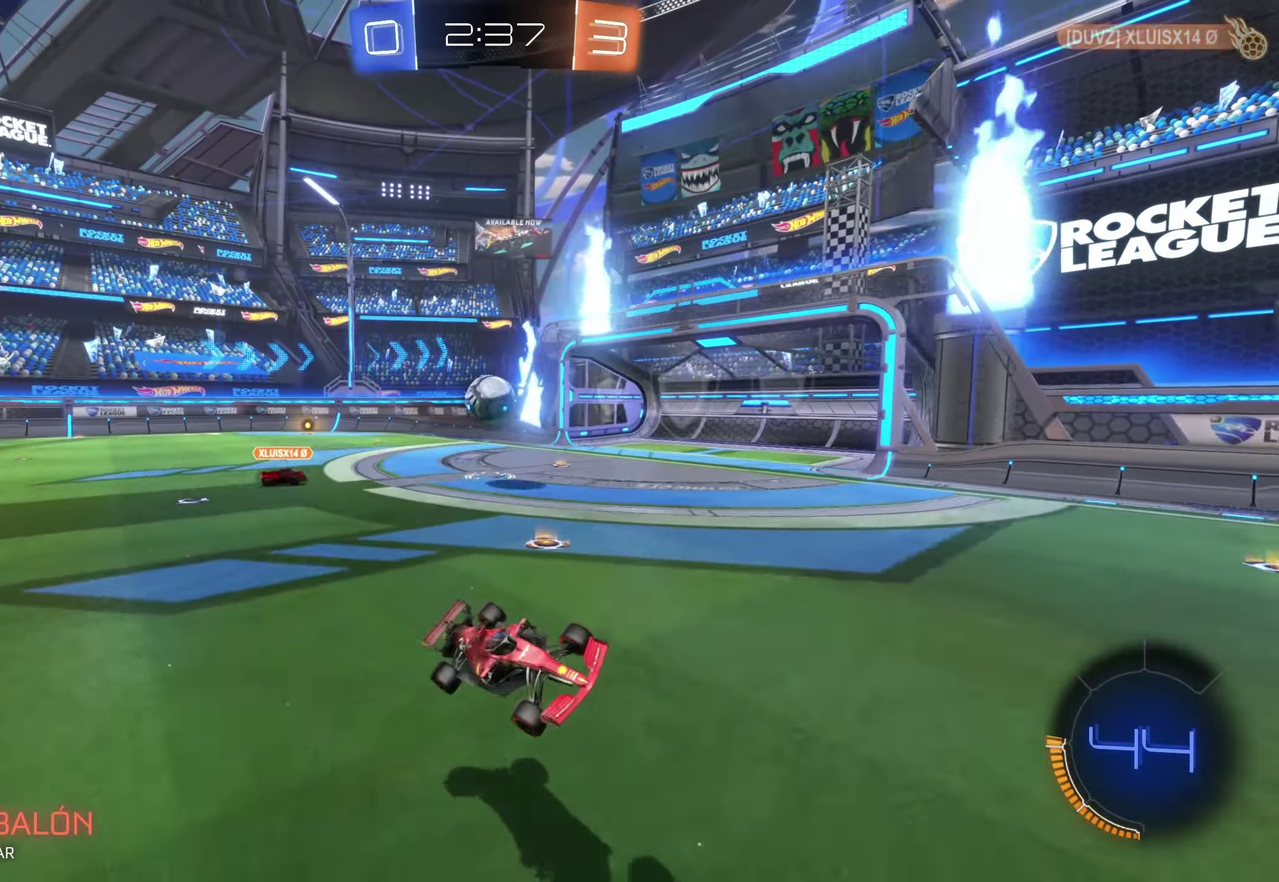
{"buttons": ["B"], "left_stick": "up-left", "events": [[167, "B", "down"]]}
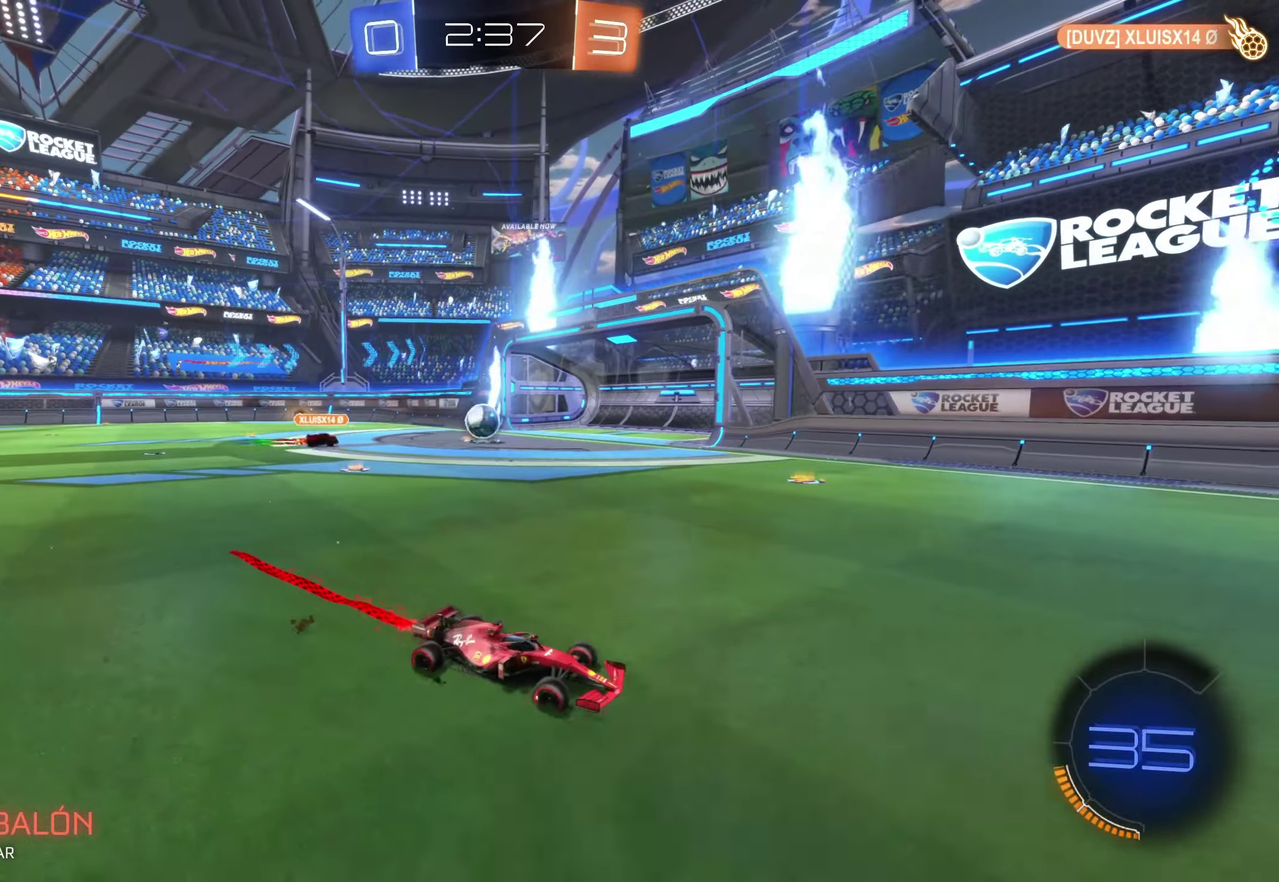
{"buttons": ["B"], "left_stick": "up-left", "events": []}
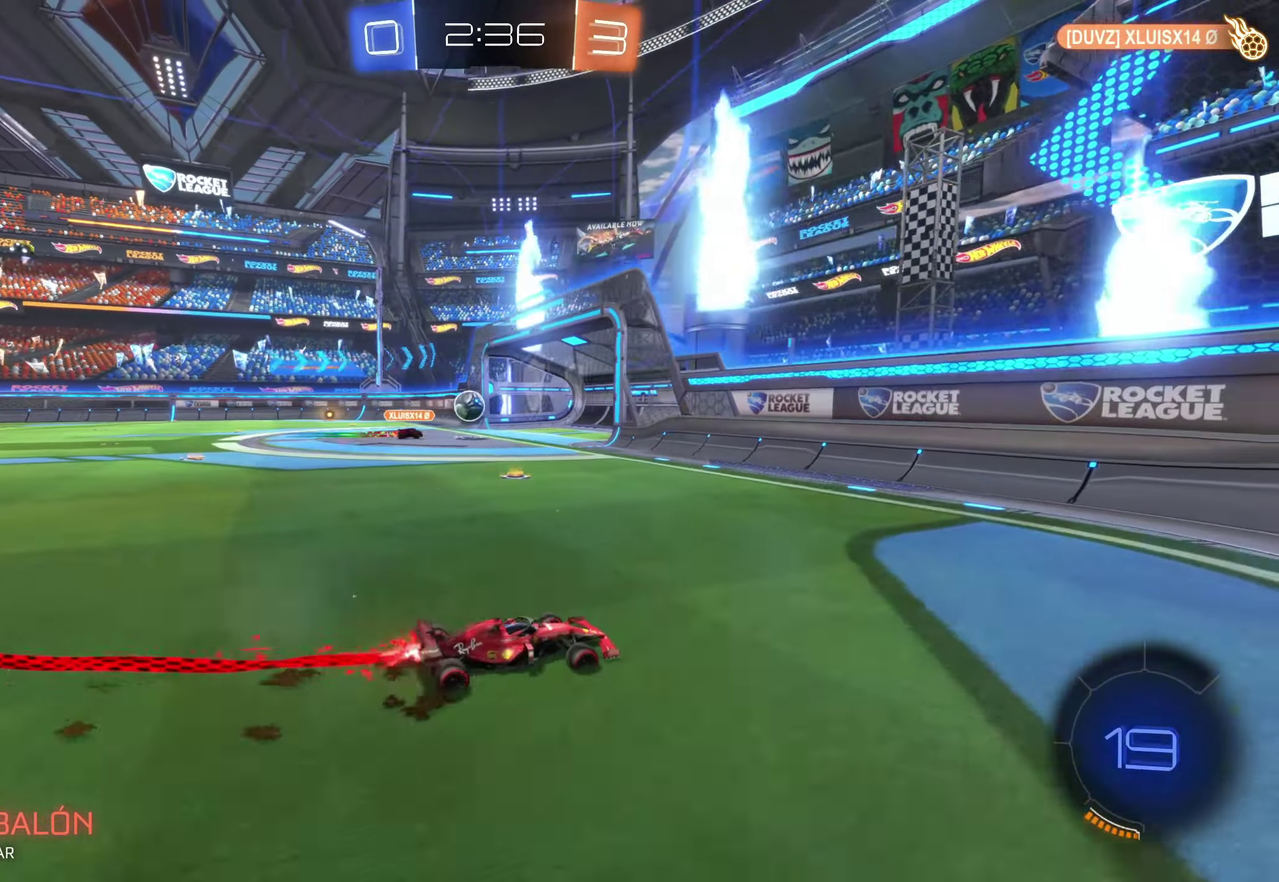
{"buttons": ["B"], "left_stick": "up-left", "events": []}
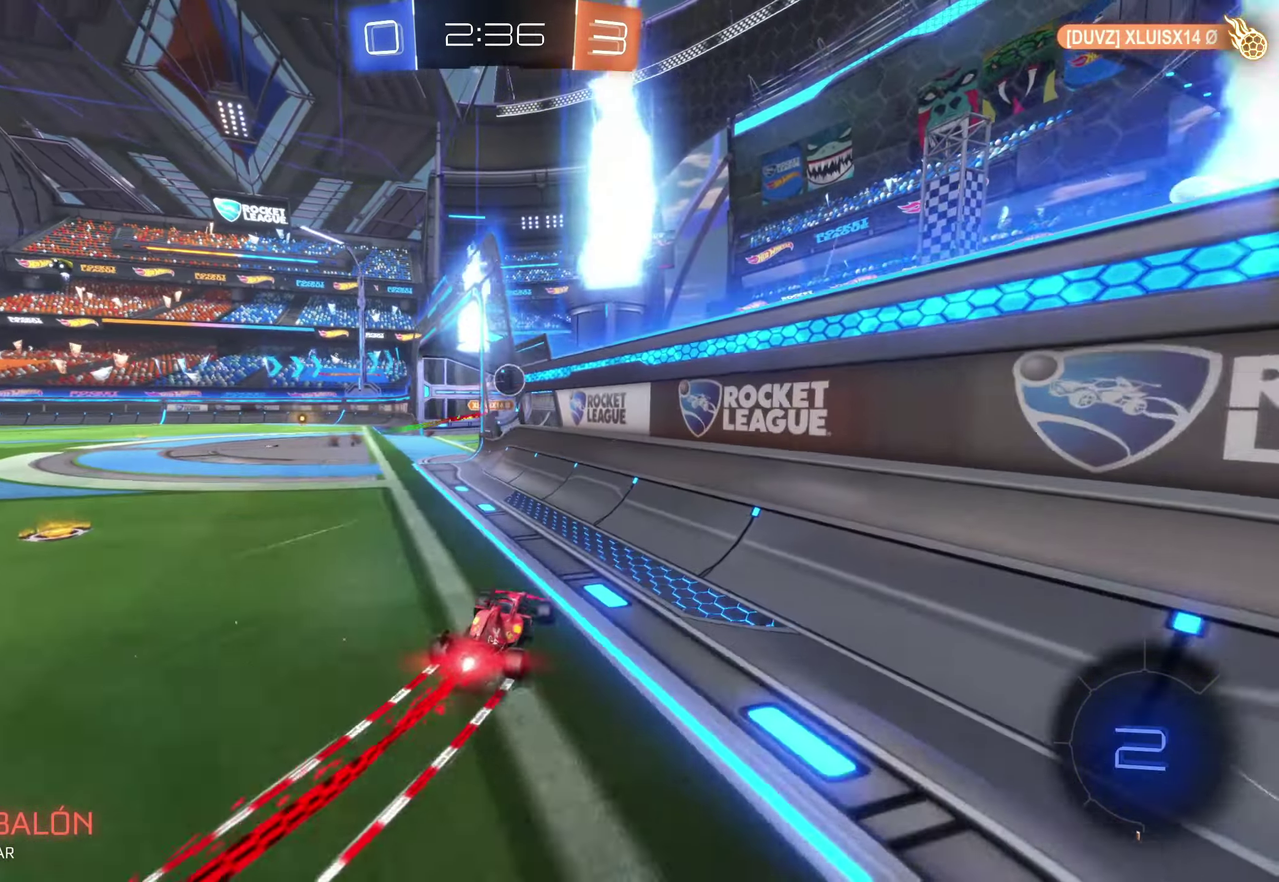
{"buttons": [], "left_stick": "center", "events": [[67, "B", "up"], [217, "left_stick", "center"]]}
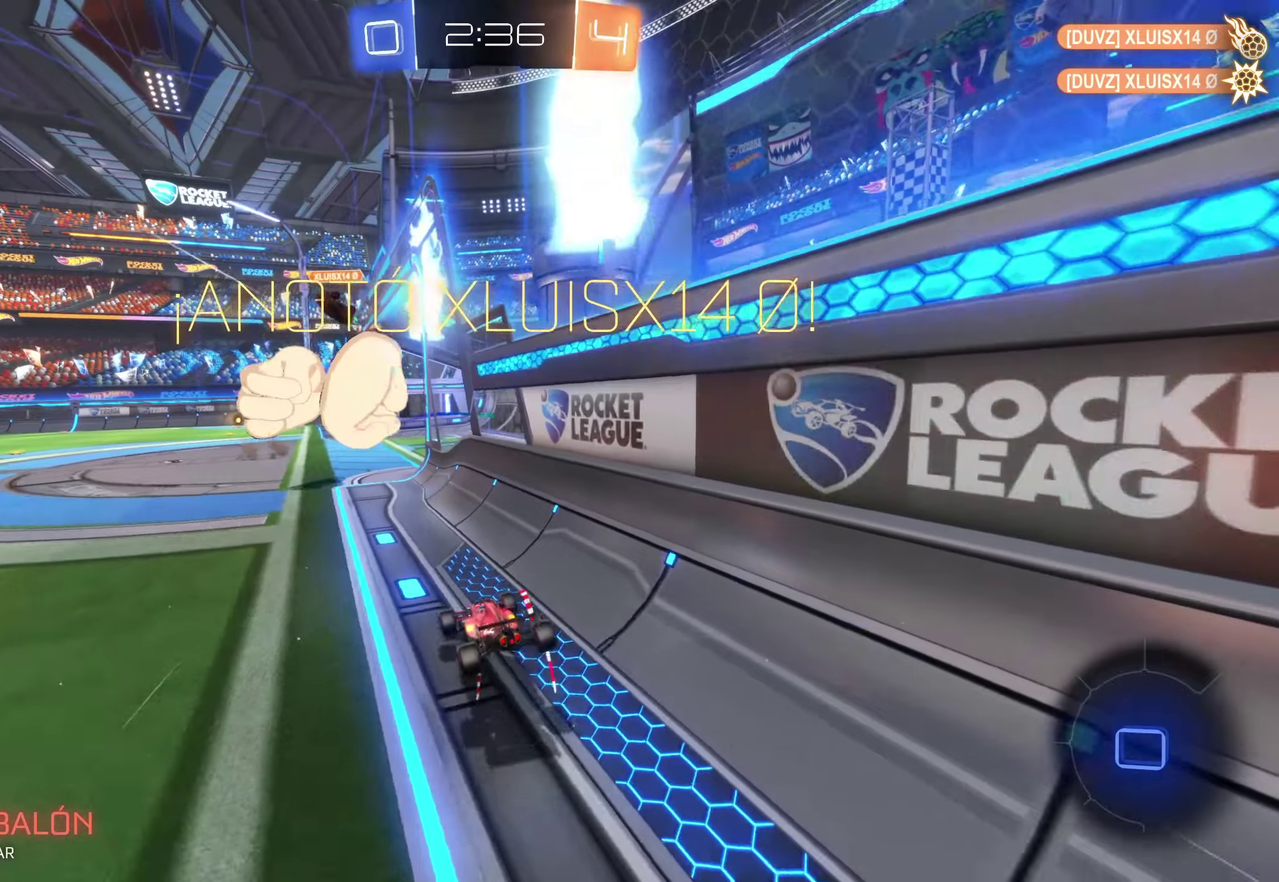
{"buttons": [], "left_stick": "down-left", "events": [[183, "left_stick", "down-left"]]}
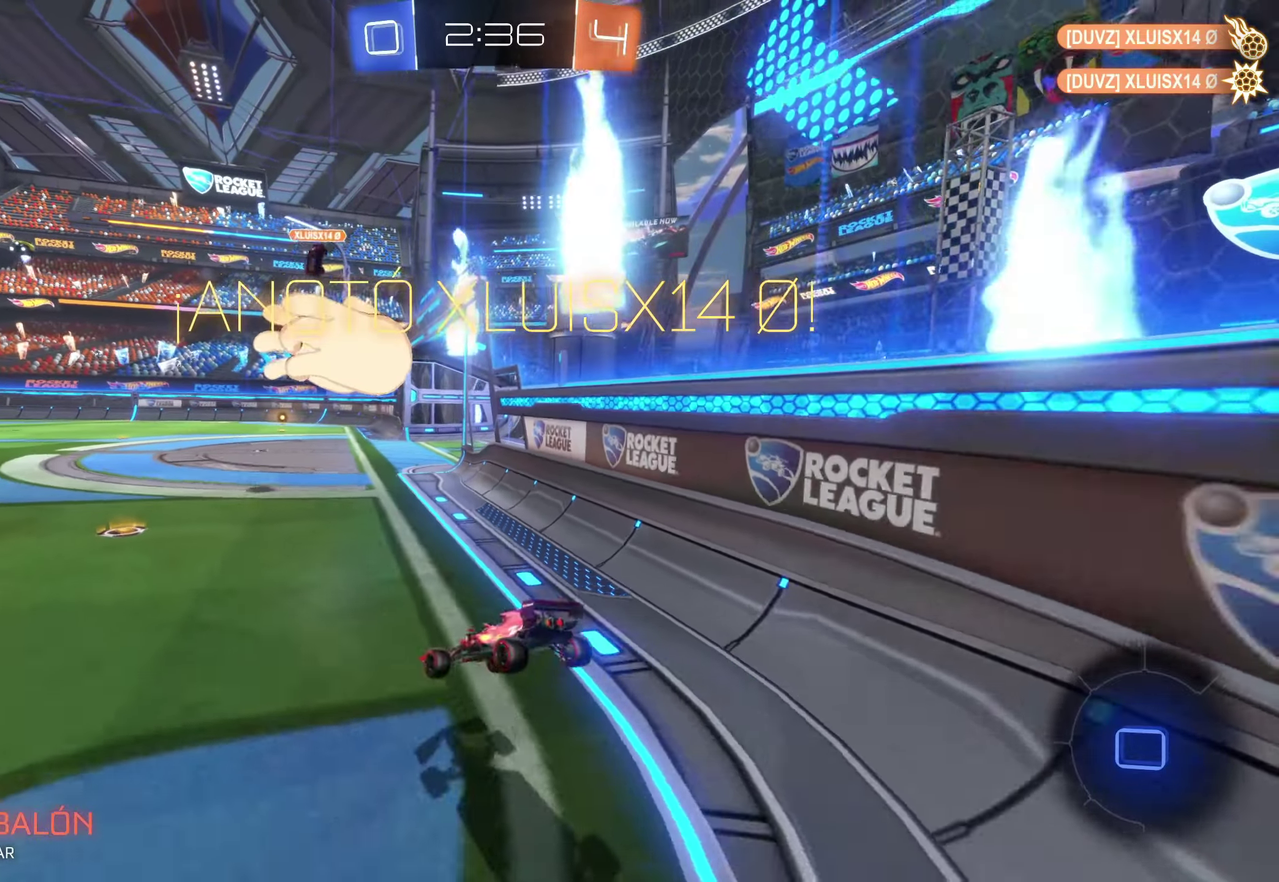
{"buttons": ["B"], "left_stick": "down-left", "events": [[116, "B", "down"]]}
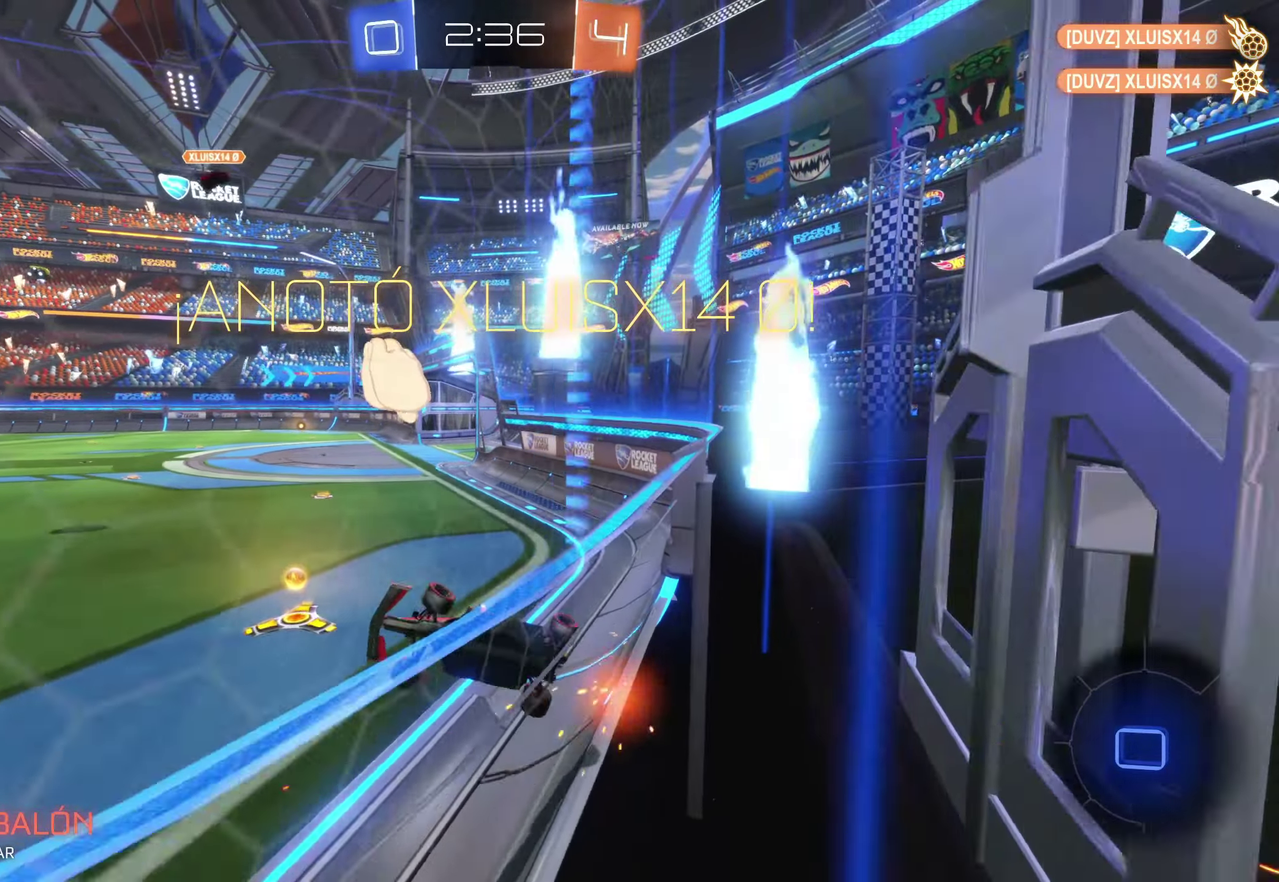
{"buttons": ["B"], "left_stick": "down-left", "events": []}
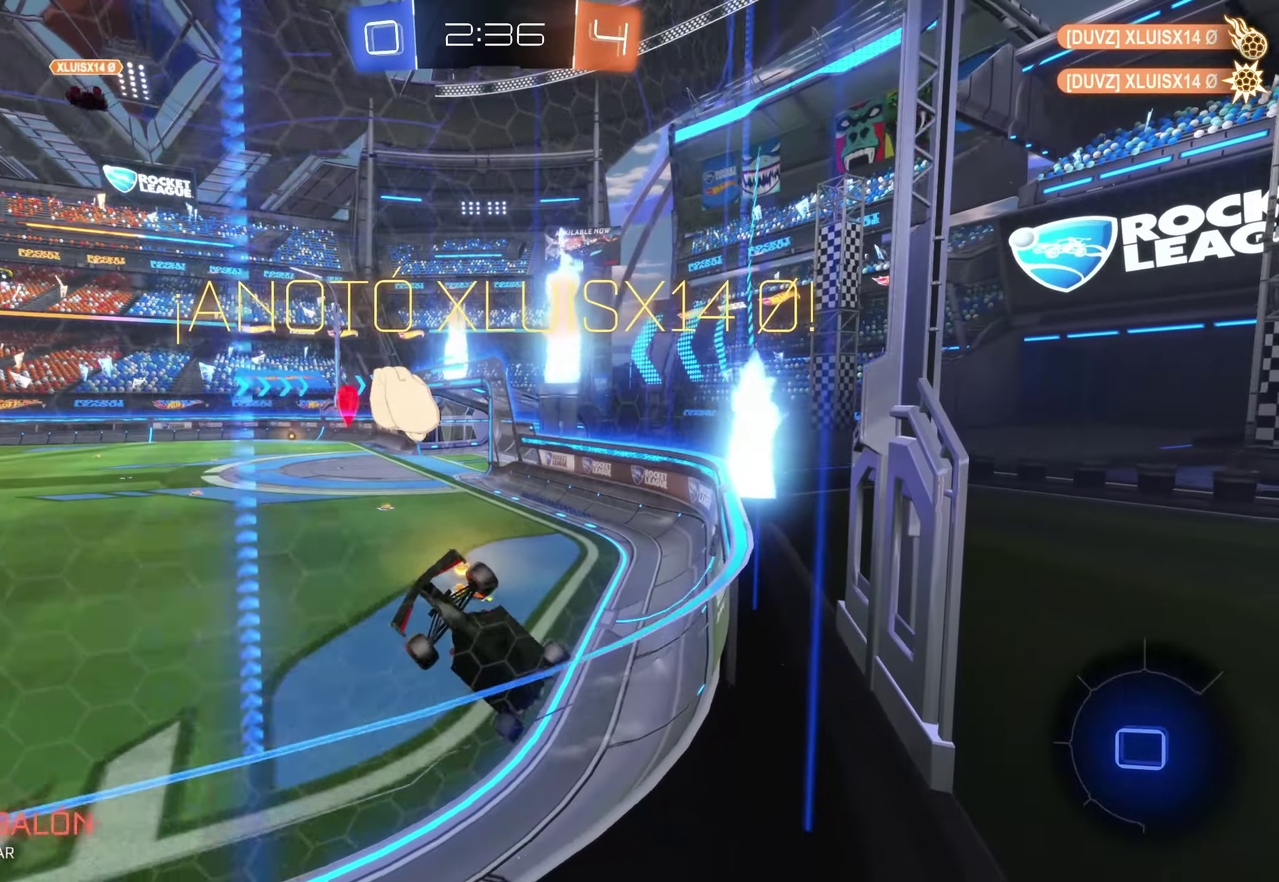
{"buttons": [], "left_stick": "down-left", "events": [[66, "B", "up"]]}
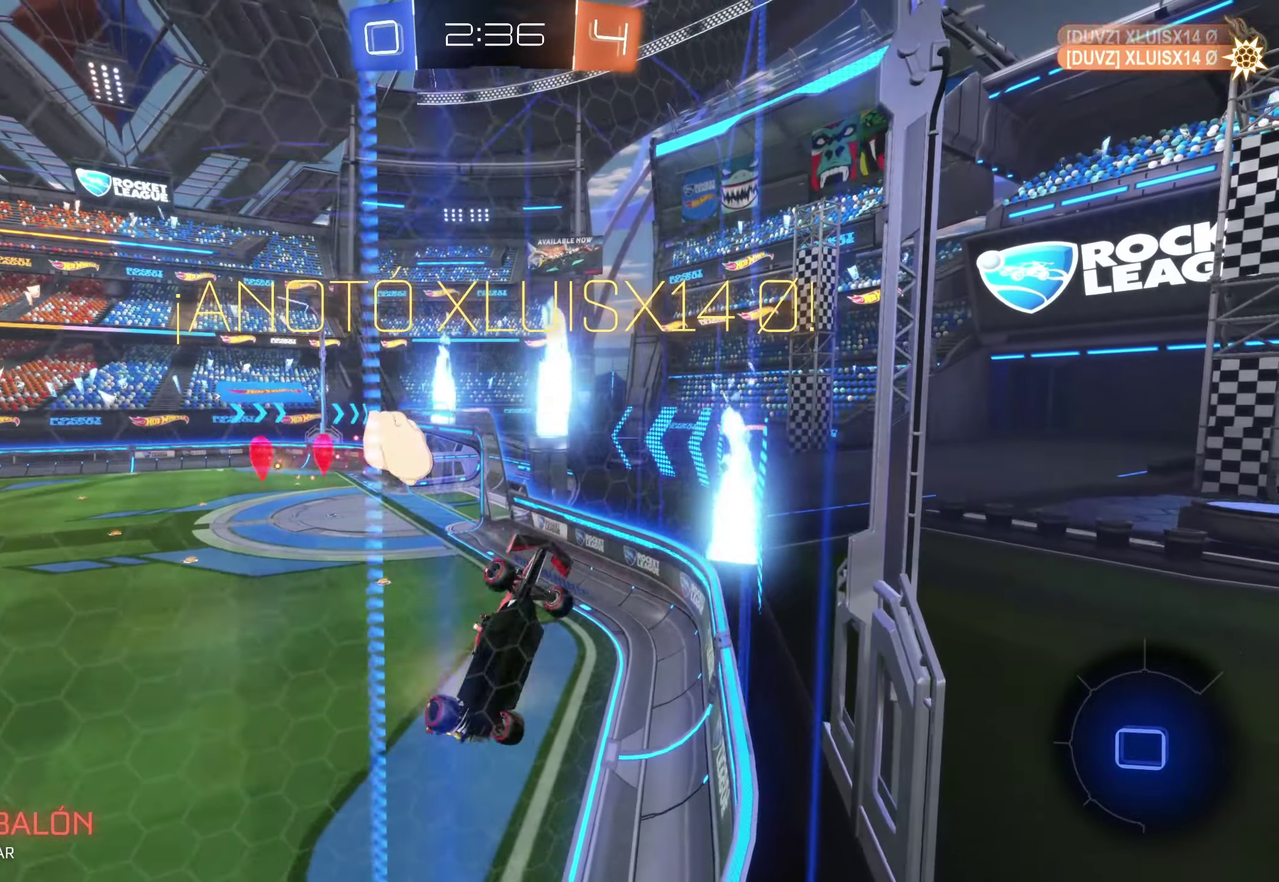
{"buttons": ["A"], "left_stick": "left", "events": [[183, "left_stick", "left"], [283, "A", "down"]]}
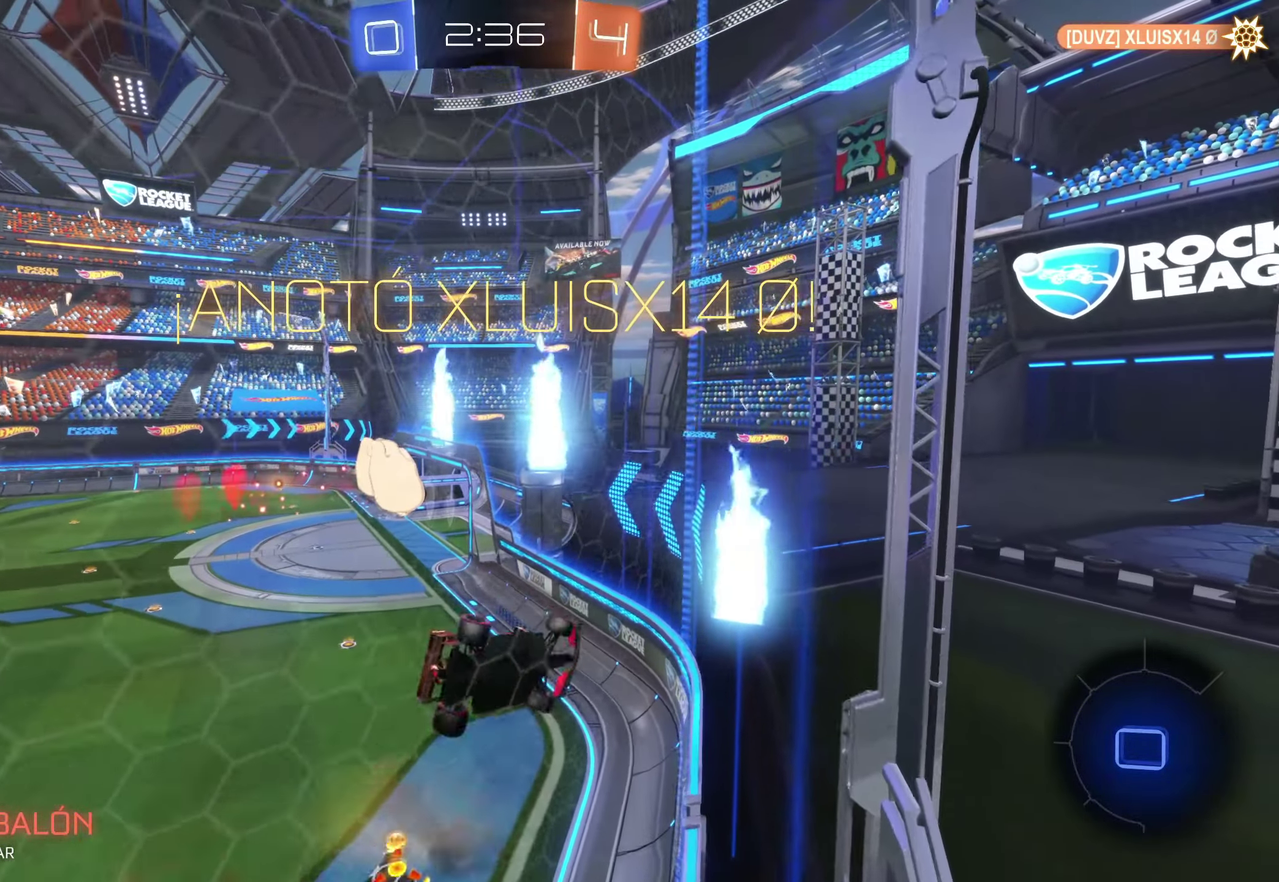
{"buttons": ["B"], "left_stick": "left", "events": [[83, "A", "up"], [316, "B", "down"]]}
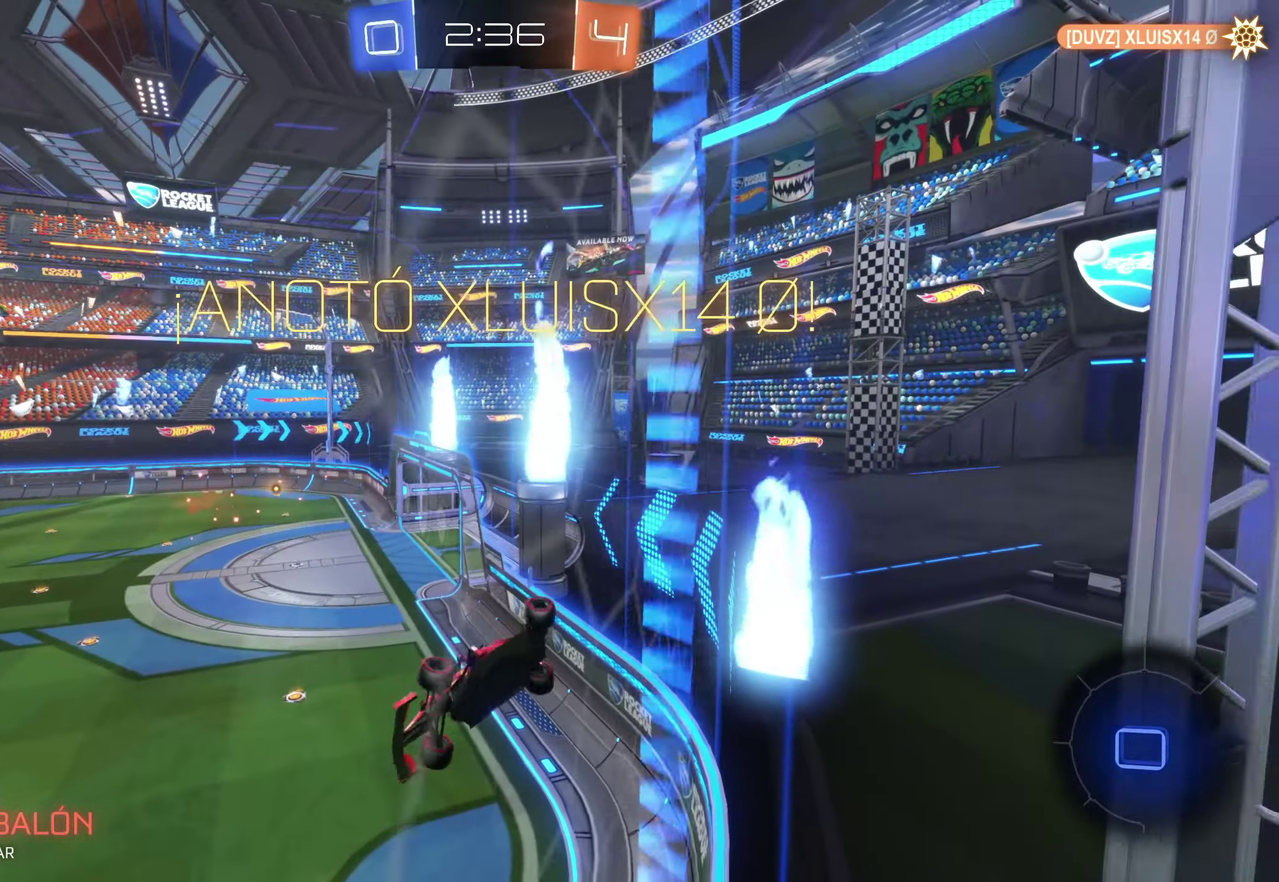
{"buttons": ["B"], "left_stick": "up-left", "events": [[133, "left_stick", "up-left"]]}
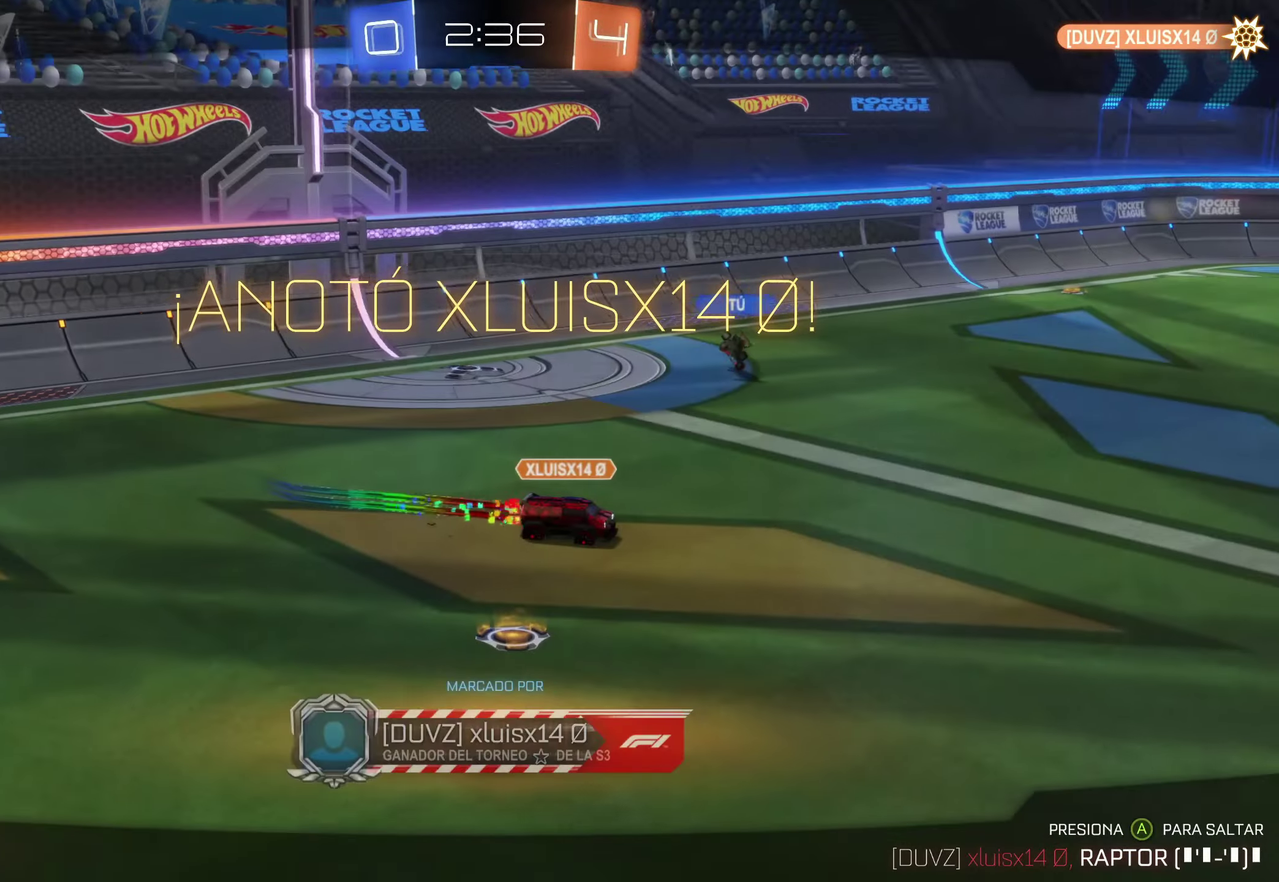
{"buttons": ["A"], "left_stick": "center", "events": [[216, "left_stick", "center"], [250, "B", "up"], [450, "A", "down"]]}
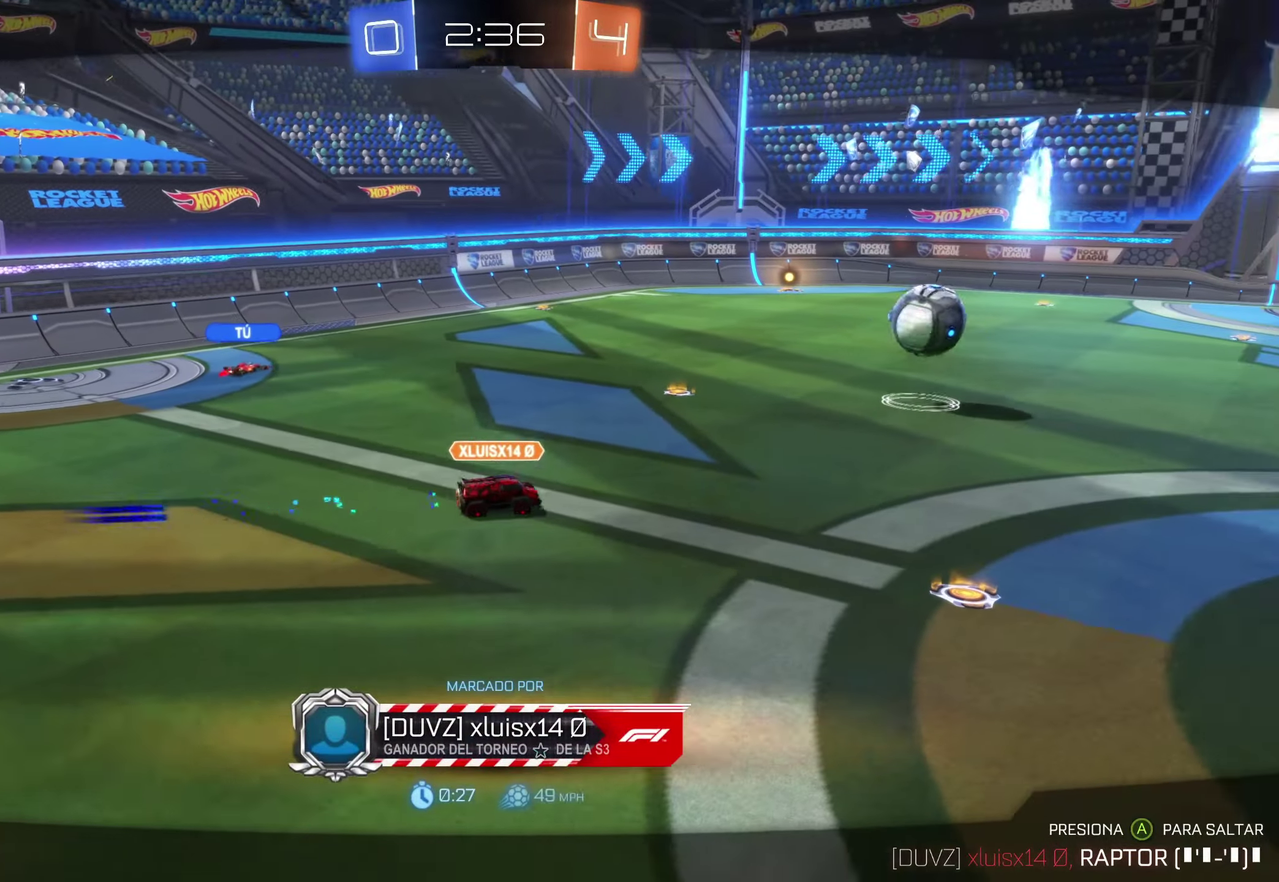
{"buttons": [], "left_stick": "down-left", "events": [[233, "A", "up"], [416, "left_stick", "down"], [466, "left_stick", "down-left"]]}
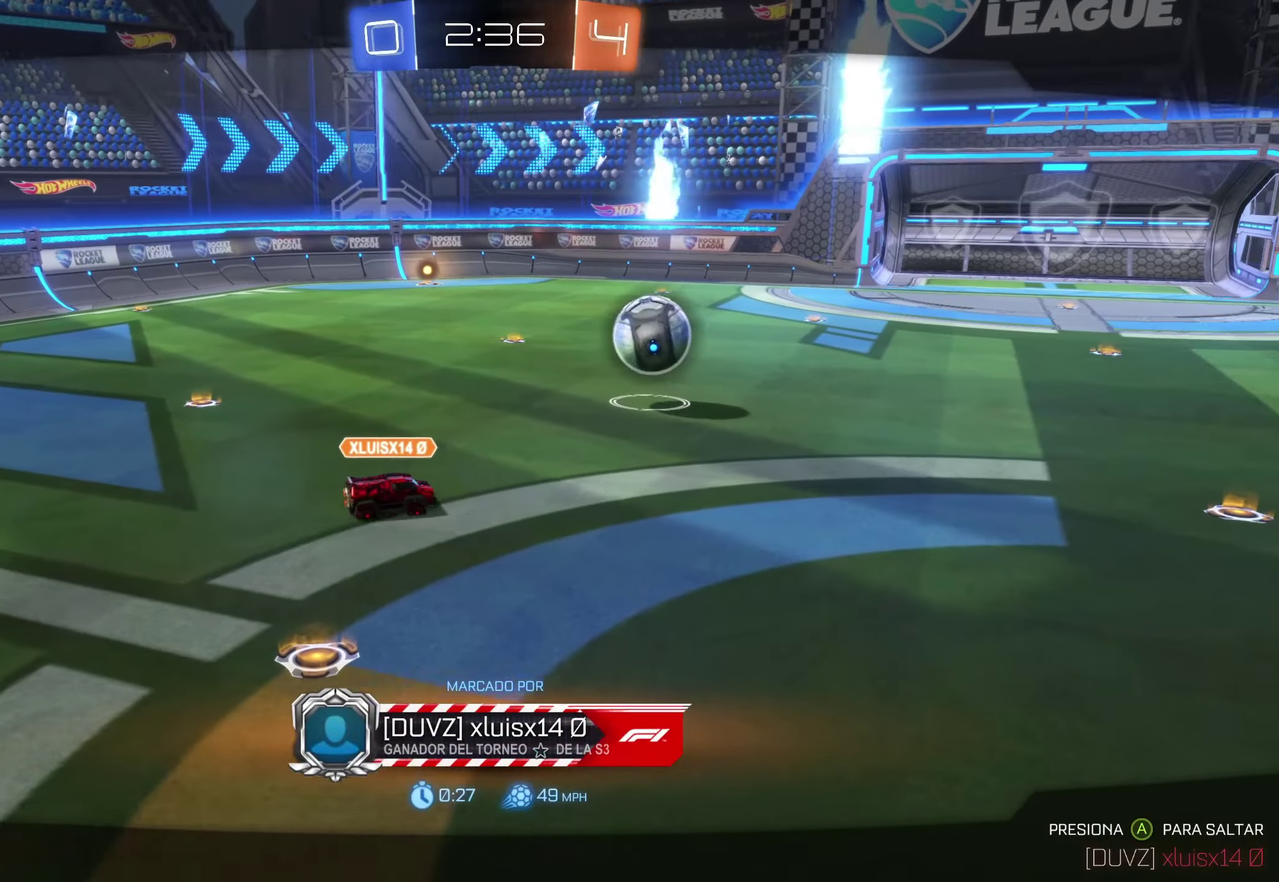
{"buttons": ["A"], "left_stick": "down-left", "events": [[100, "A", "down"]]}
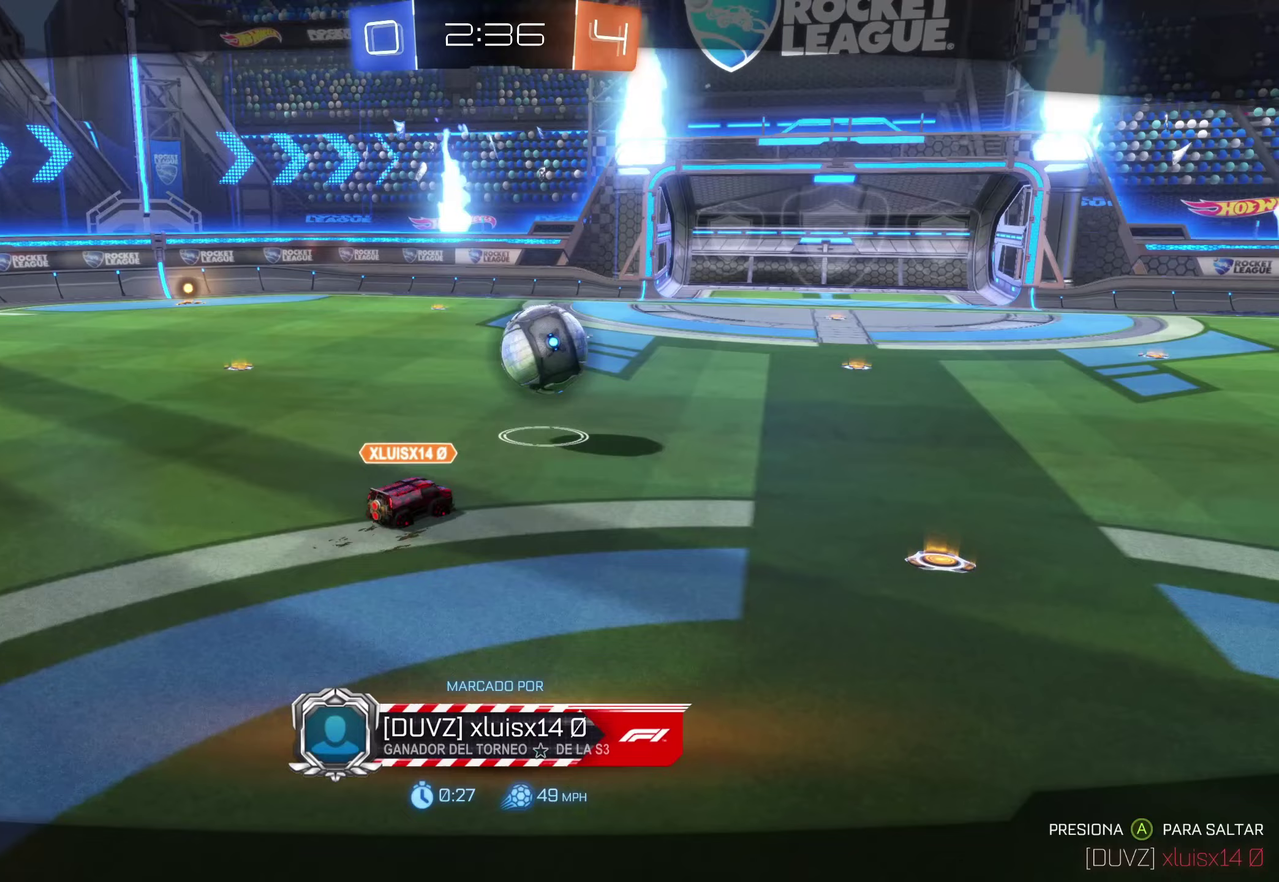
{"buttons": ["A"], "left_stick": "down-left", "events": [[100, "A", "up"], [200, "A", "down"], [383, "A", "up"], [467, "A", "down"]]}
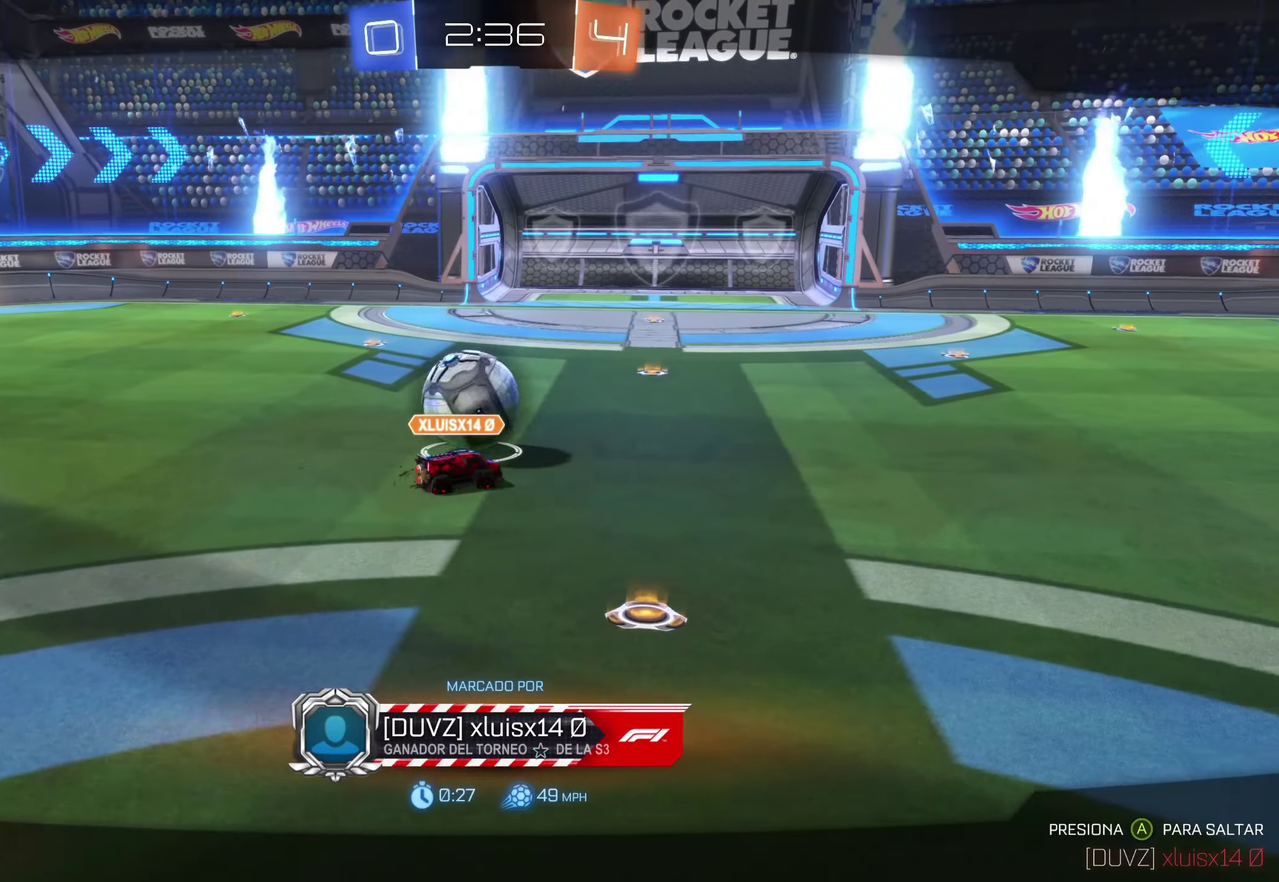
{"buttons": ["A"], "left_stick": "down-left", "events": [[317, "A", "up"], [467, "A", "down"]]}
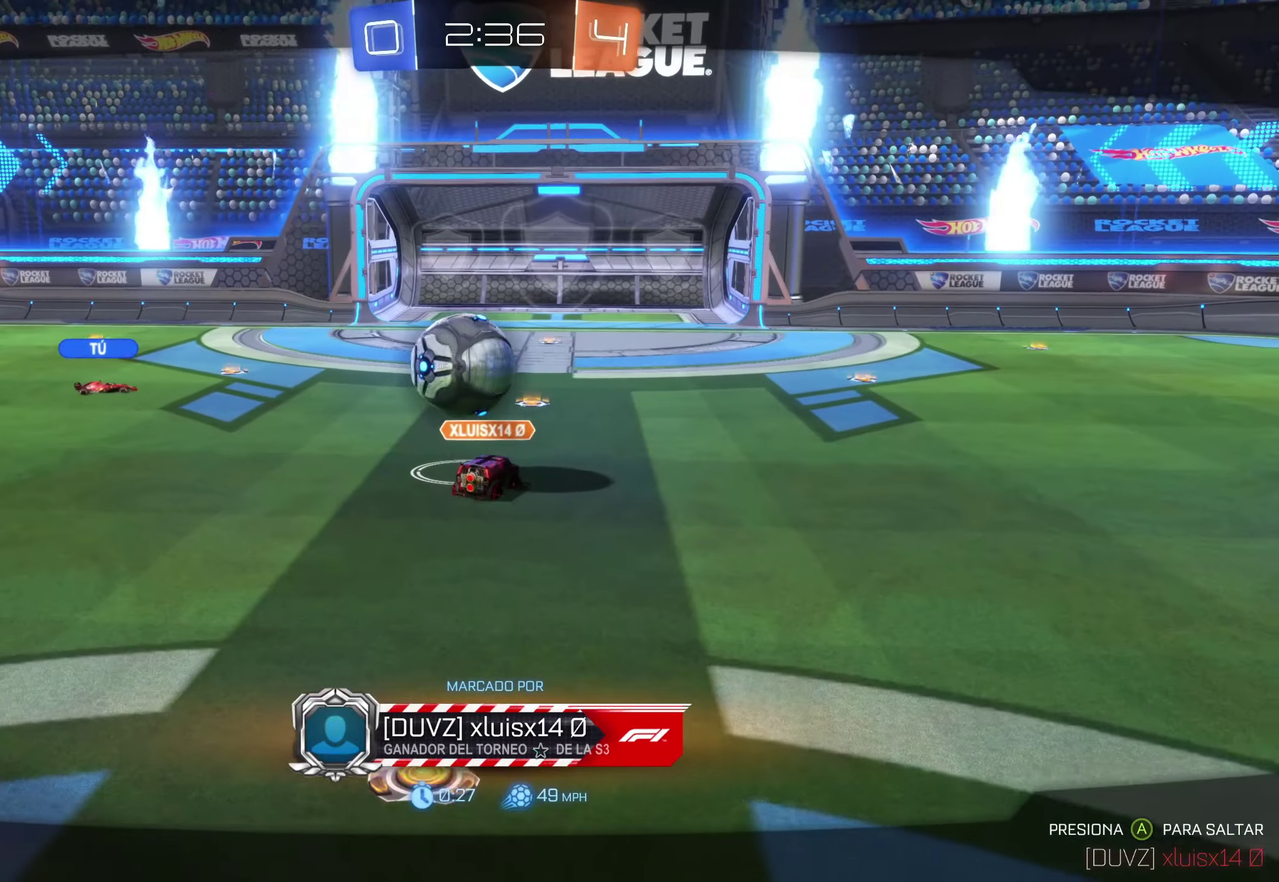
{"buttons": [], "left_stick": "center", "events": [[233, "A", "up"], [317, "left_stick", "down"], [383, "left_stick", "center"]]}